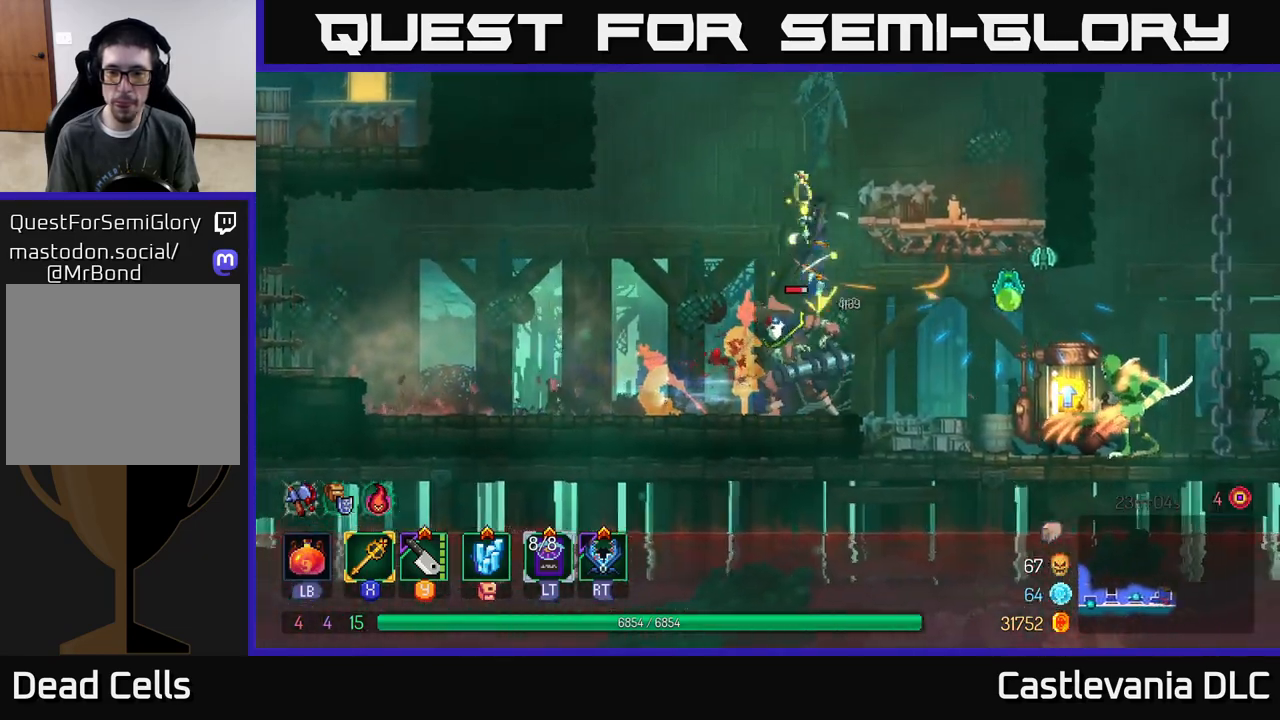
Gameplay with a controller (Xbox layout); each line is a JSON object with the inputs held at the frame after it. "events" lists button and stick changes between this image and that frame as [ms after this image, input, new state], when the widget could be followed in between.
{"buttons": [], "left_stick": "left", "right_stick": "center", "events": [[67, "left_stick", "up"], [117, "left_stick", "left"], [267, "left_stick", "center"], [317, "left_stick", "right"], [367, "left_stick", "center"], [417, "left_stick", "left"]]}
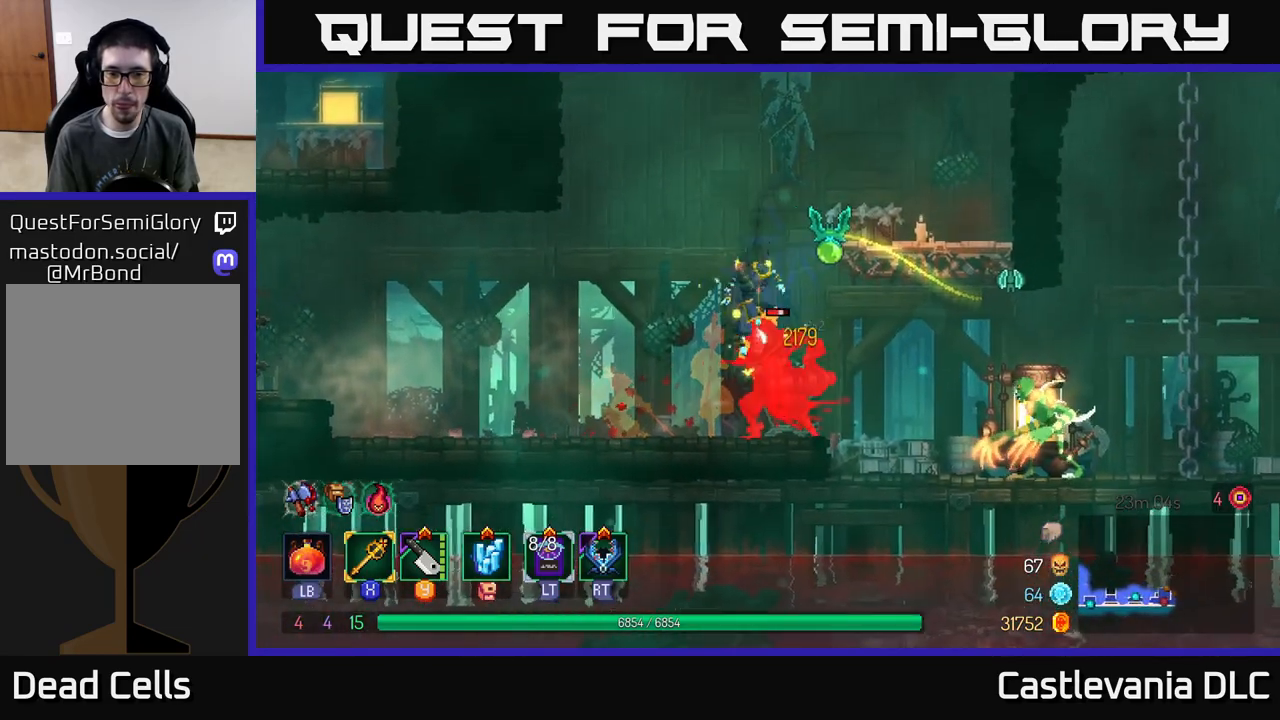
{"buttons": [], "left_stick": "right", "right_stick": "center", "events": [[233, "left_stick", "right"], [283, "Y", "down"], [350, "Y", "up"], [400, "left_stick", "center"], [483, "left_stick", "right"]]}
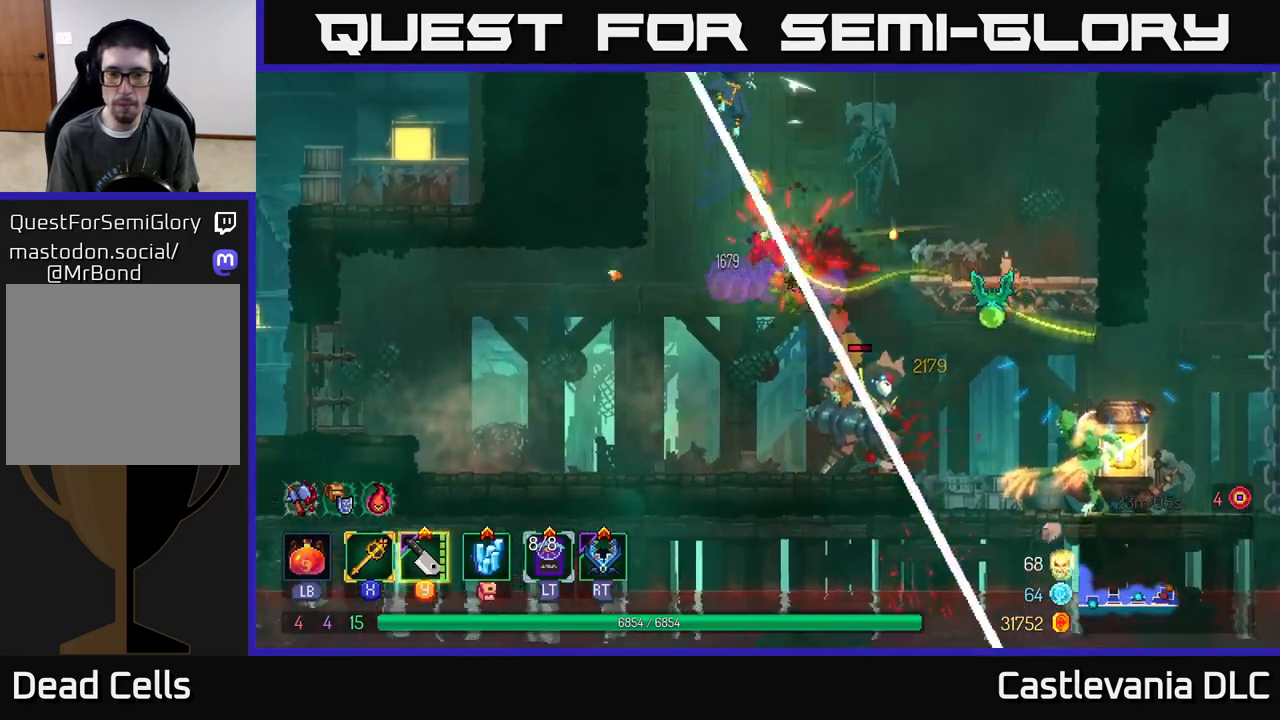
{"buttons": ["A"], "left_stick": "down", "right_stick": "center", "events": [[317, "left_stick", "left"], [400, "left_stick", "right"], [467, "left_stick", "down"], [483, "A", "down"]]}
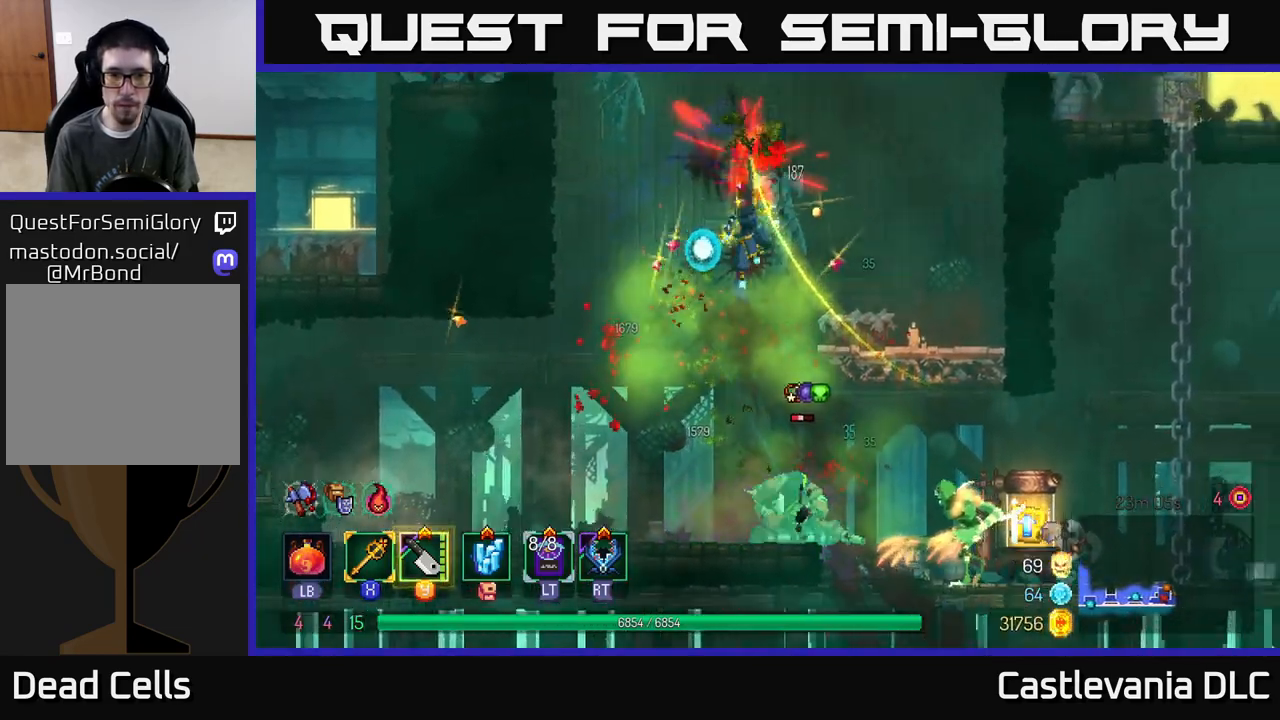
{"buttons": [], "left_stick": "right", "right_stick": "center", "events": [[83, "A", "up"], [150, "A", "down"], [217, "A", "up"], [333, "left_stick", "center"], [417, "left_stick", "right"]]}
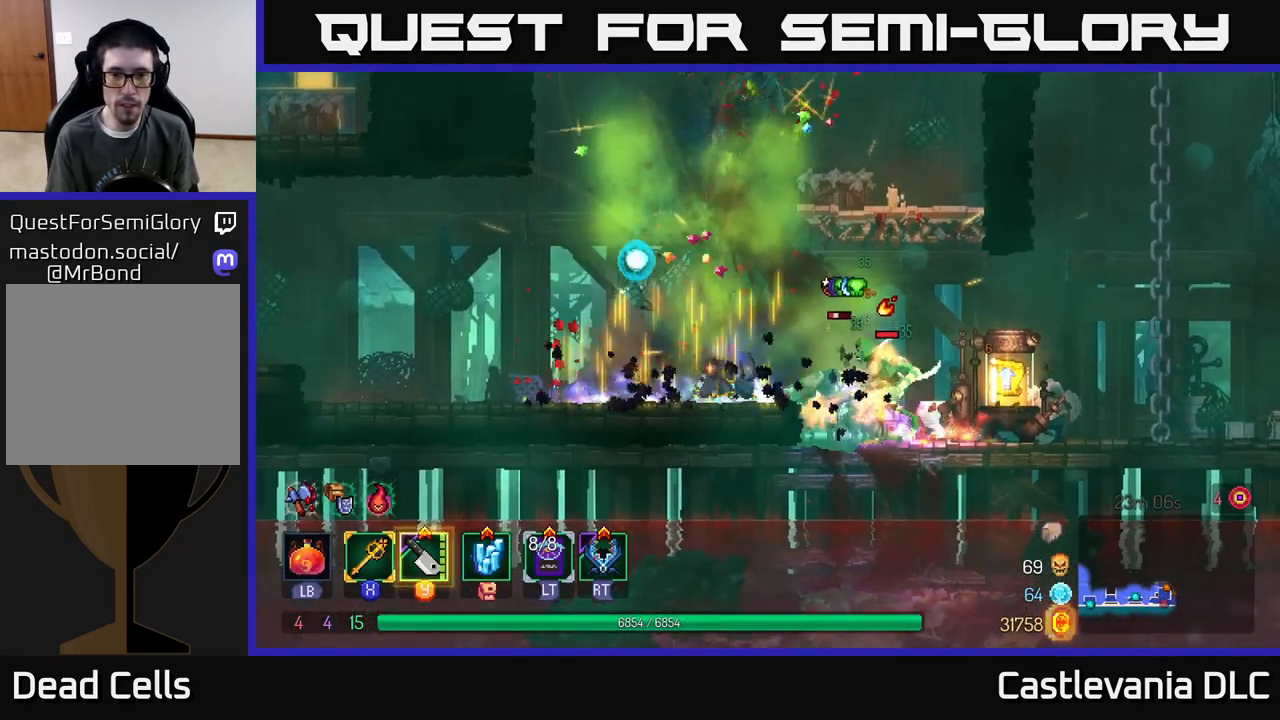
{"buttons": [], "left_stick": "right", "right_stick": "center", "events": [[100, "X", "down"], [183, "X", "up"]]}
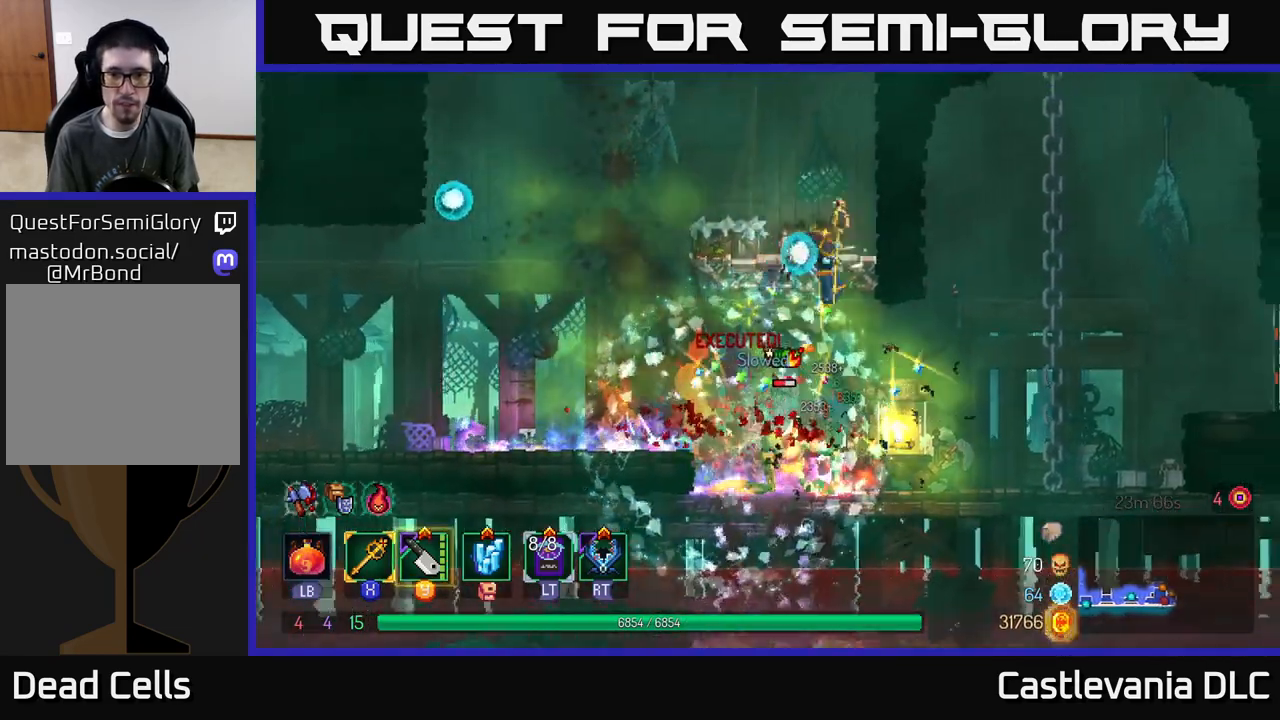
{"buttons": [], "left_stick": "left", "right_stick": "center", "events": [[117, "left_stick", "left"]]}
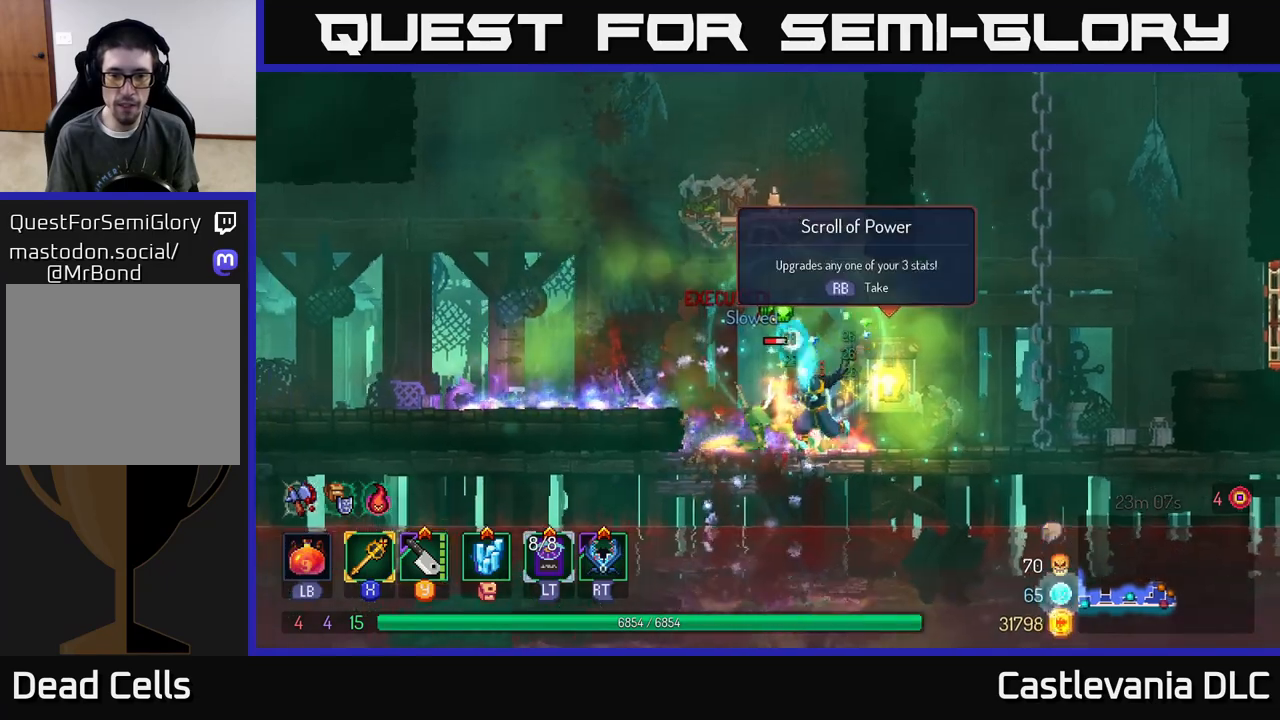
{"buttons": [], "left_stick": "center", "right_stick": "center", "events": [[100, "X", "down"], [183, "X", "up"], [317, "left_stick", "up-left"], [433, "left_stick", "center"]]}
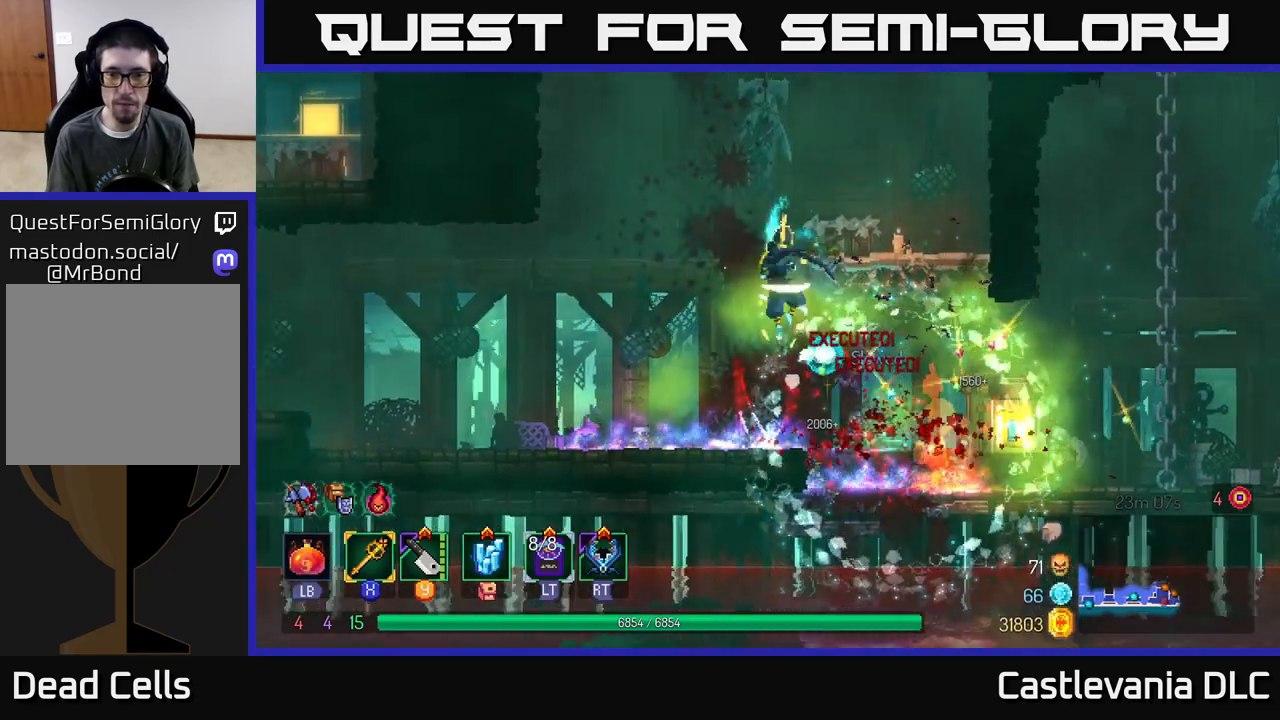
{"buttons": [], "left_stick": "right", "right_stick": "center", "events": [[50, "left_stick", "right"], [167, "B", "down"], [250, "B", "up"]]}
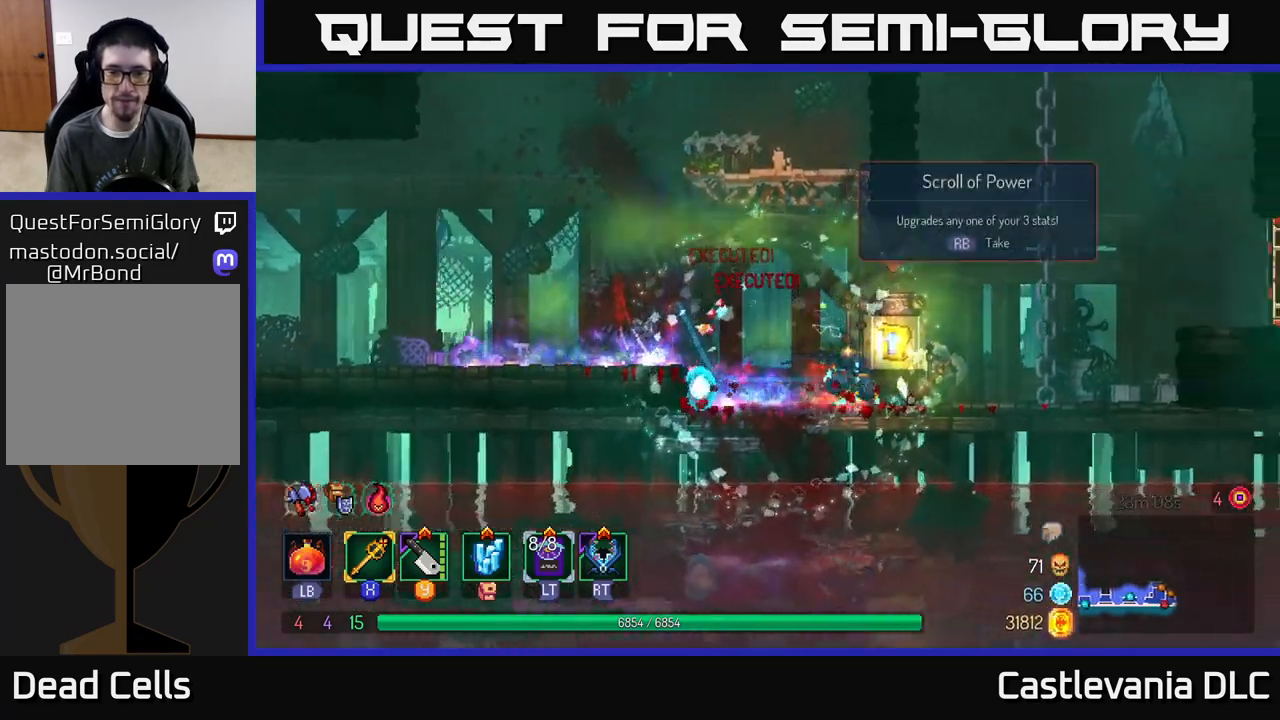
{"buttons": [], "left_stick": "right", "right_stick": "center", "events": [[50, "R1", "down"], [150, "left_stick", "up-left"], [167, "R1", "up"], [317, "left_stick", "center"], [400, "left_stick", "right"]]}
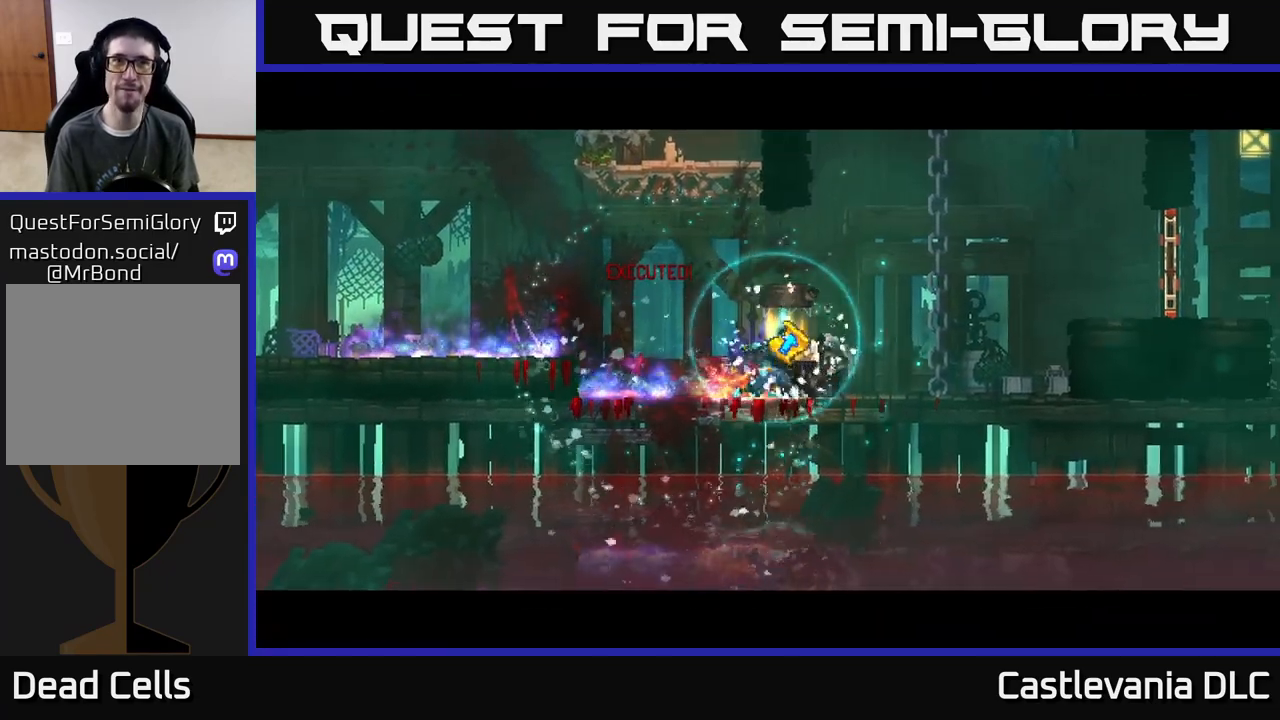
{"buttons": [], "left_stick": "right", "right_stick": "center", "events": []}
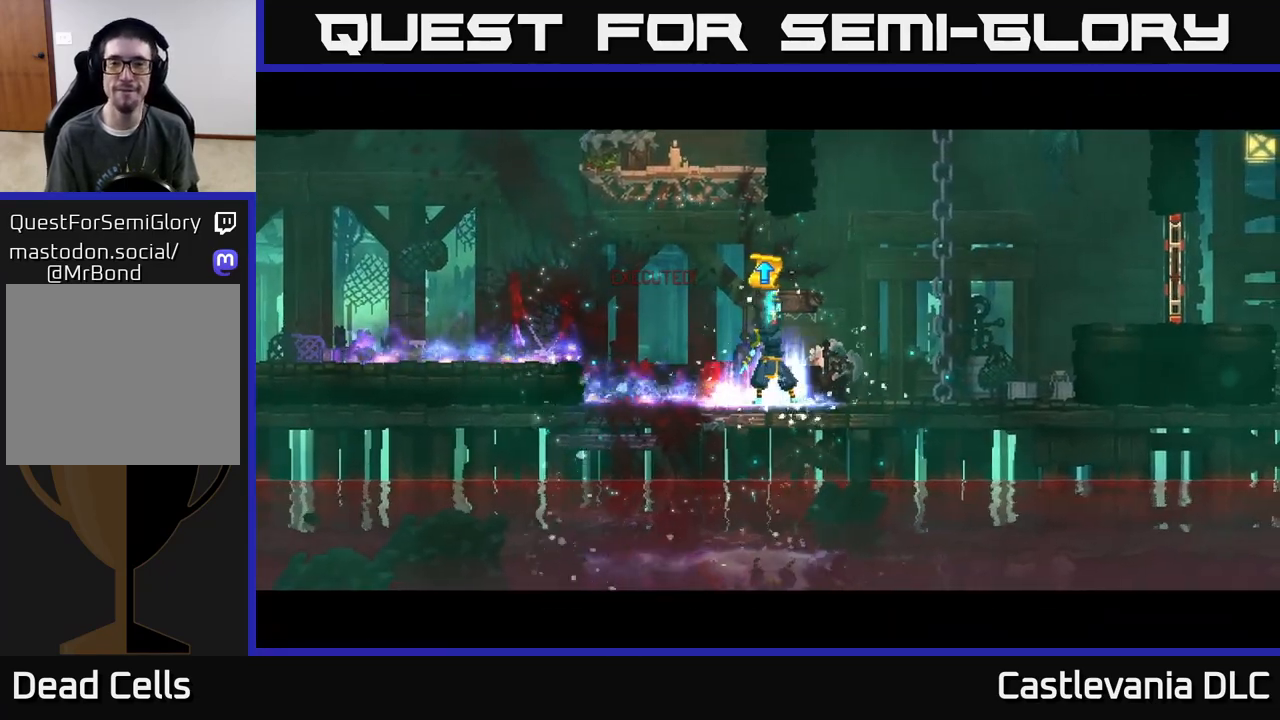
{"buttons": [], "left_stick": "right", "right_stick": "center", "events": []}
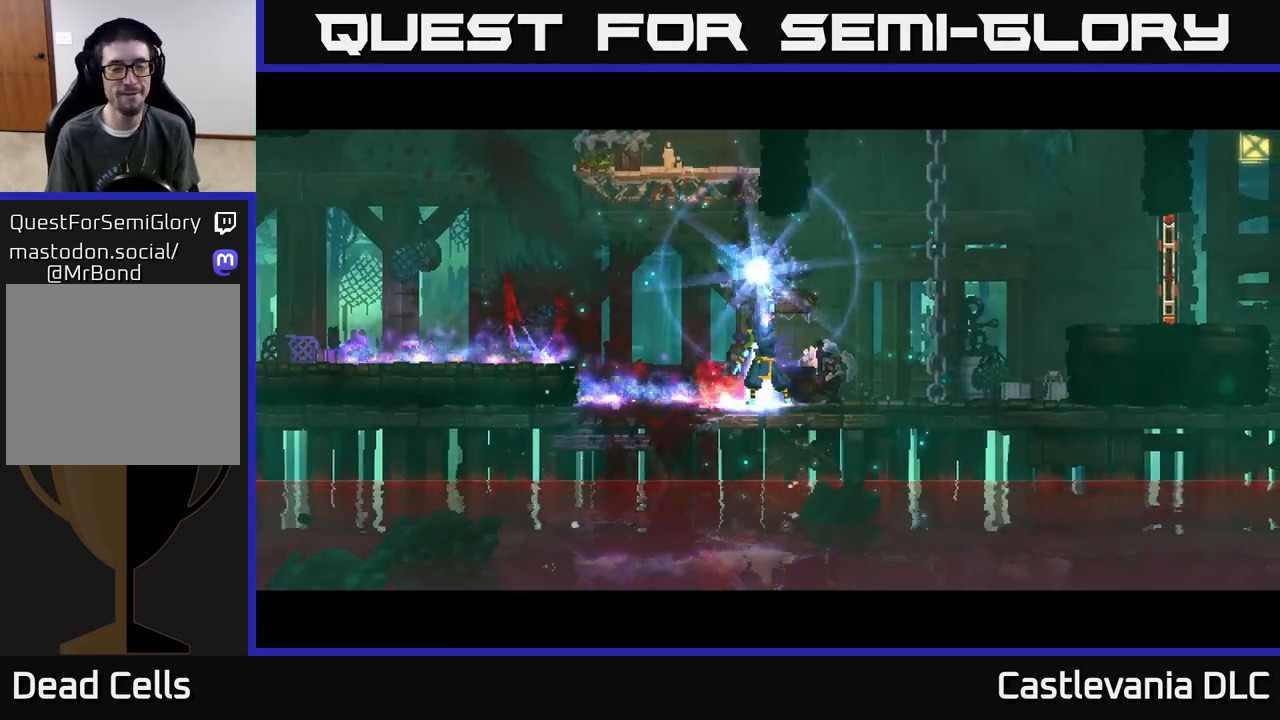
{"buttons": [], "left_stick": "right", "right_stick": "center", "events": []}
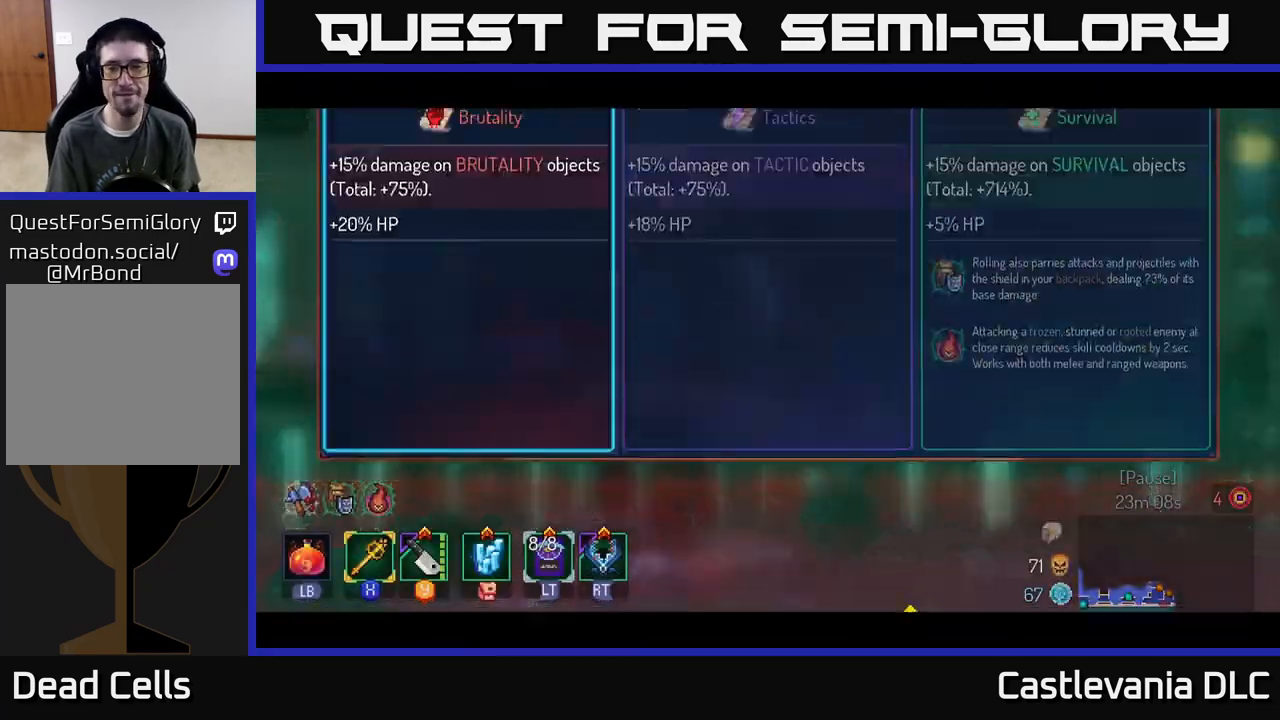
{"buttons": ["A"], "left_stick": "center", "right_stick": "center", "events": [[450, "A", "down"], [483, "left_stick", "center"]]}
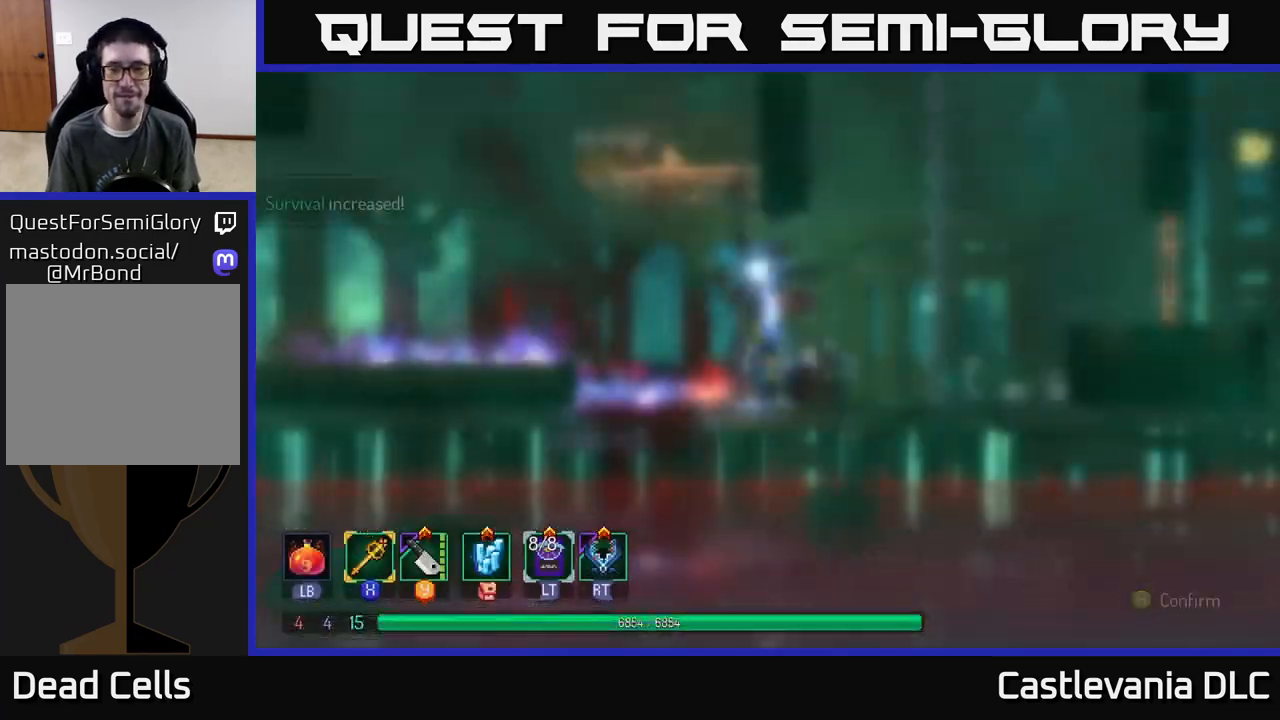
{"buttons": [], "left_stick": "left", "right_stick": "center", "events": [[50, "A", "up"], [200, "left_stick", "left"]]}
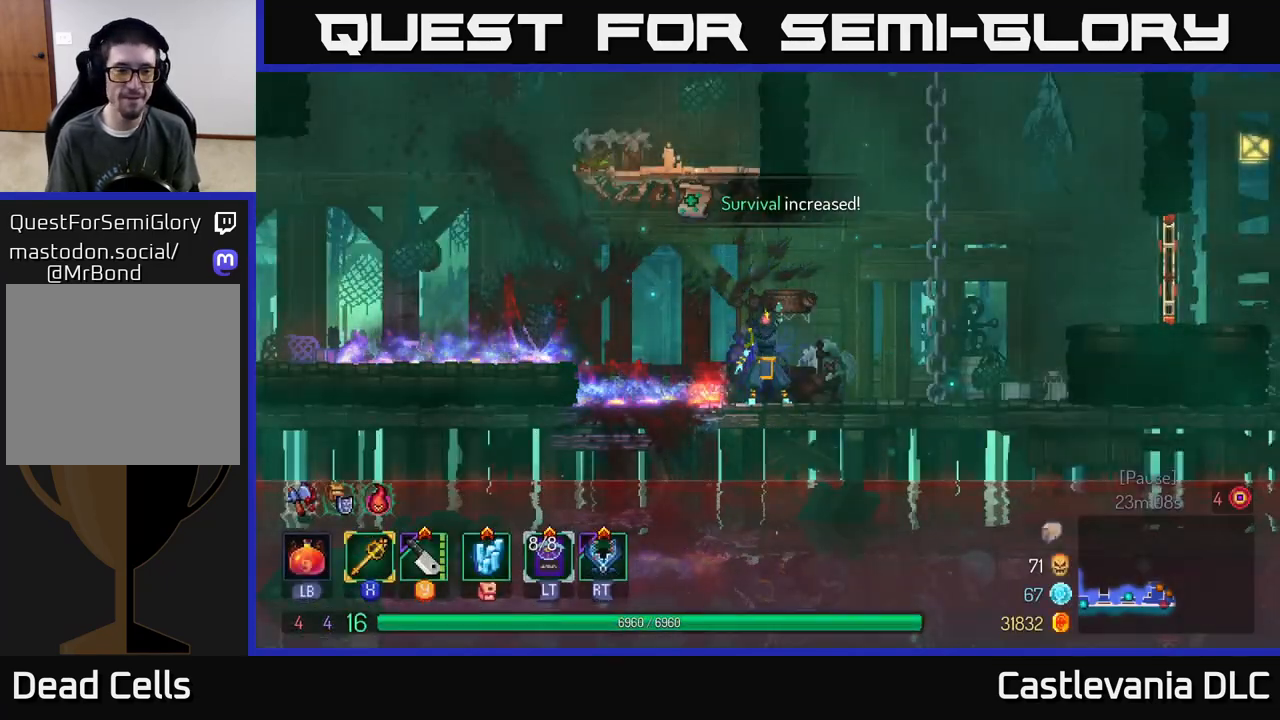
{"buttons": ["A"], "left_stick": "left", "right_stick": "center", "events": [[300, "A", "down"], [383, "A", "up"], [500, "A", "down"]]}
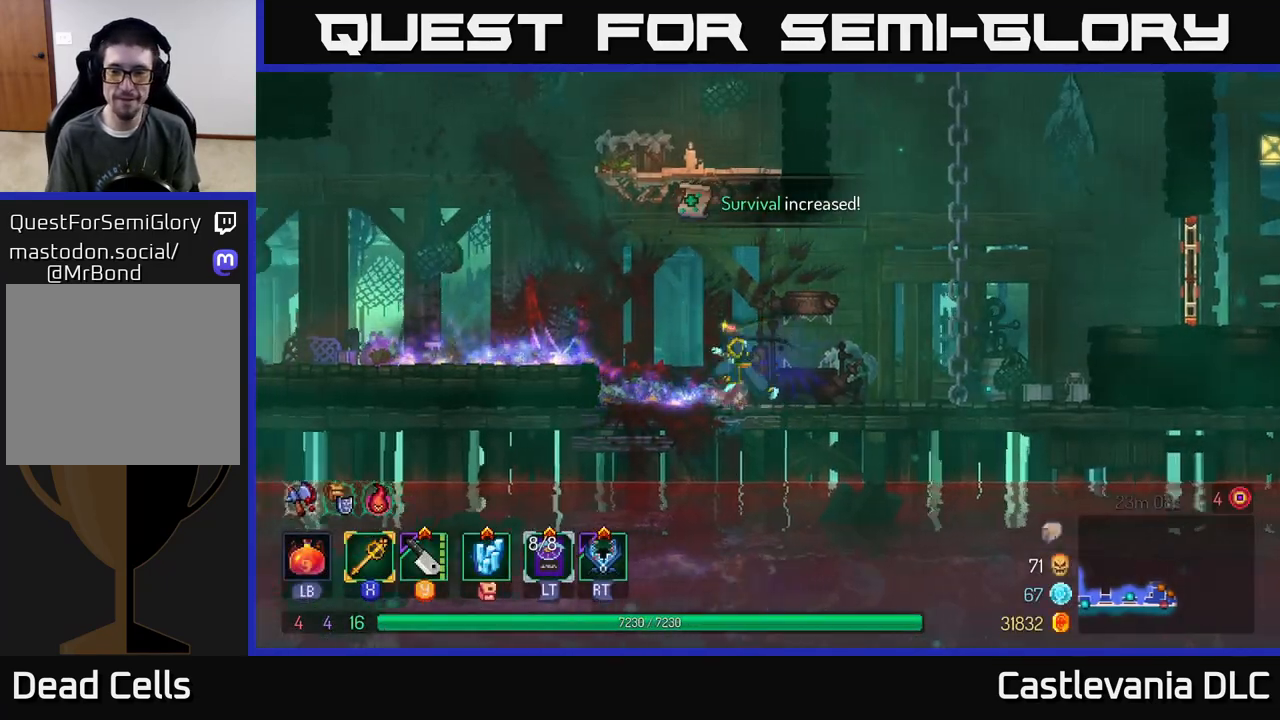
{"buttons": [], "left_stick": "right", "right_stick": "center", "events": [[83, "A", "up"], [167, "A", "down"], [267, "A", "up"], [300, "left_stick", "right"], [350, "A", "down"], [467, "A", "up"]]}
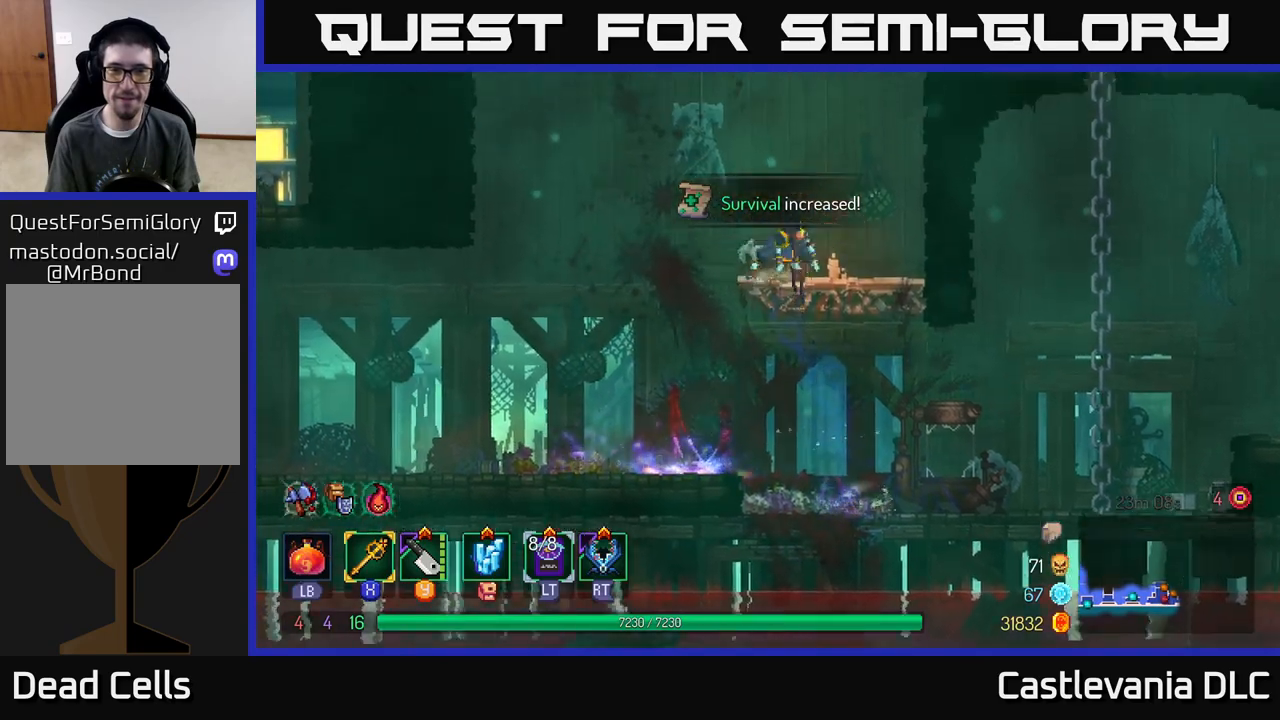
{"buttons": ["A"], "left_stick": "right", "right_stick": "center", "events": [[133, "left_stick", "center"], [267, "left_stick", "right"], [300, "A", "down"], [417, "A", "up"], [500, "A", "down"]]}
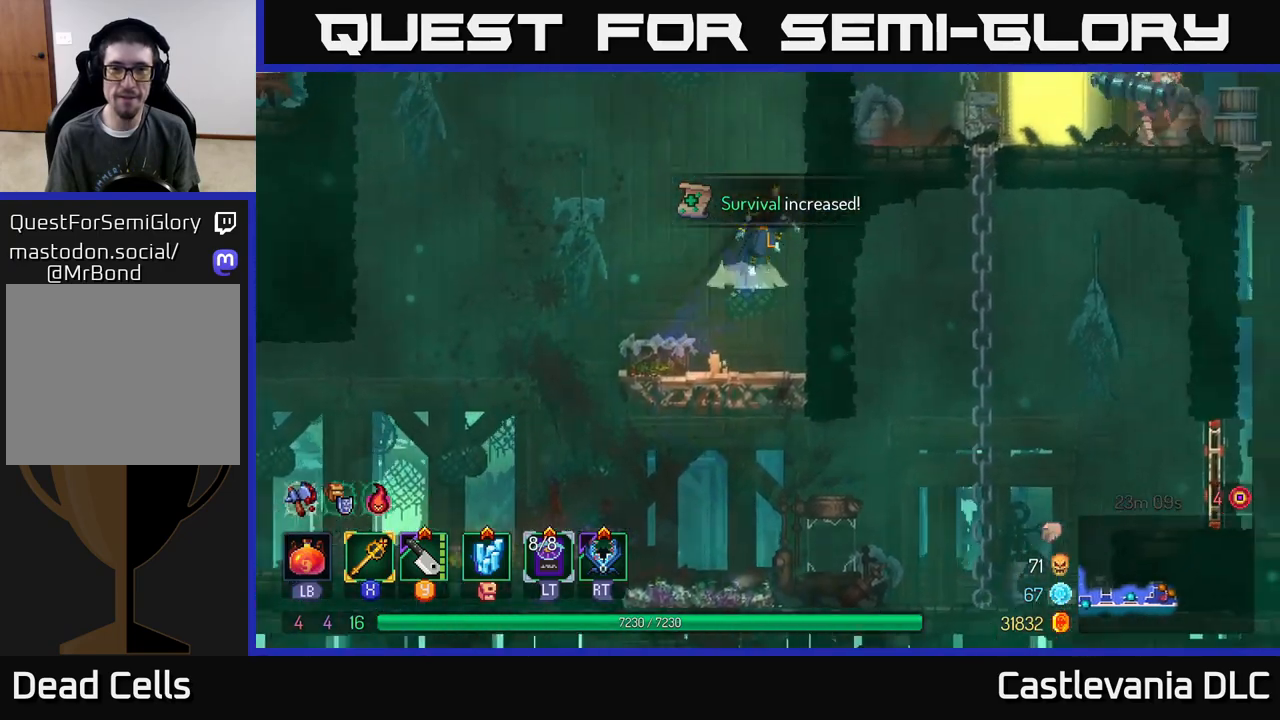
{"buttons": [], "left_stick": "left", "right_stick": "center", "events": [[133, "A", "up"], [350, "left_stick", "center"], [467, "left_stick", "left"]]}
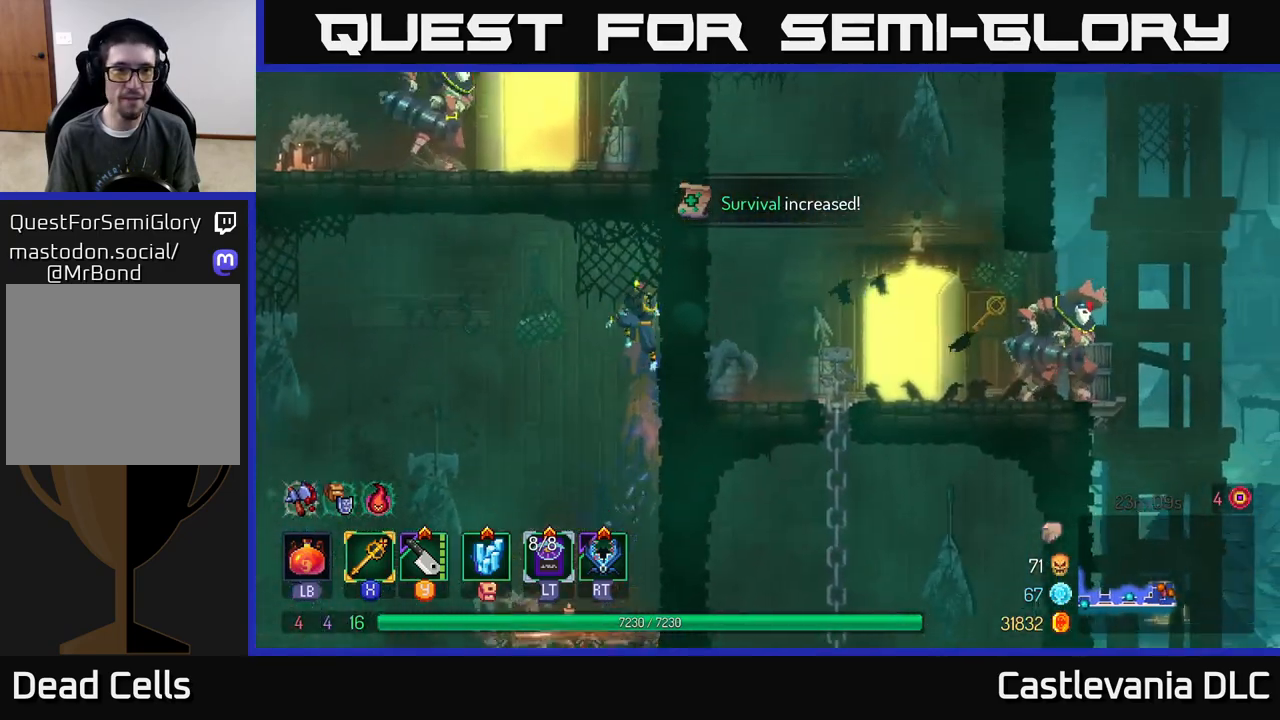
{"buttons": [], "left_stick": "left", "right_stick": "center", "events": [[17, "A", "down"], [150, "A", "up"]]}
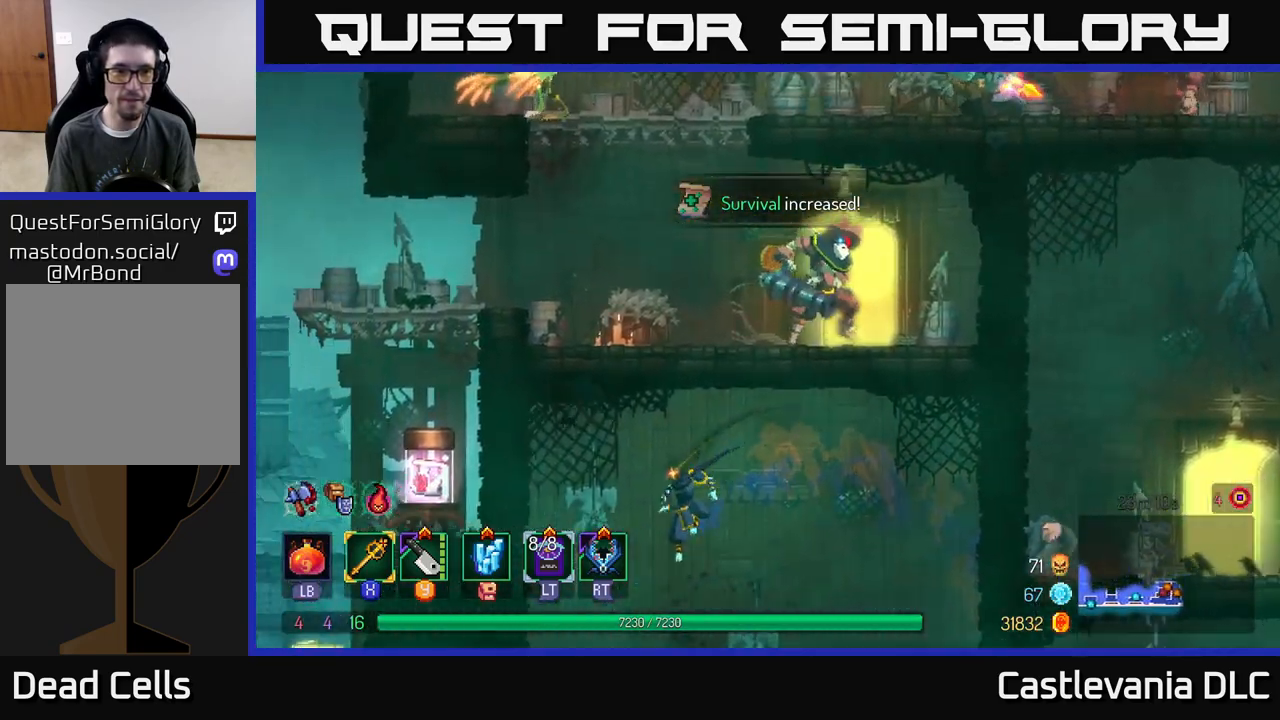
{"buttons": [], "left_stick": "left", "right_stick": "center", "events": [[267, "left_stick", "down-left"], [367, "left_stick", "left"]]}
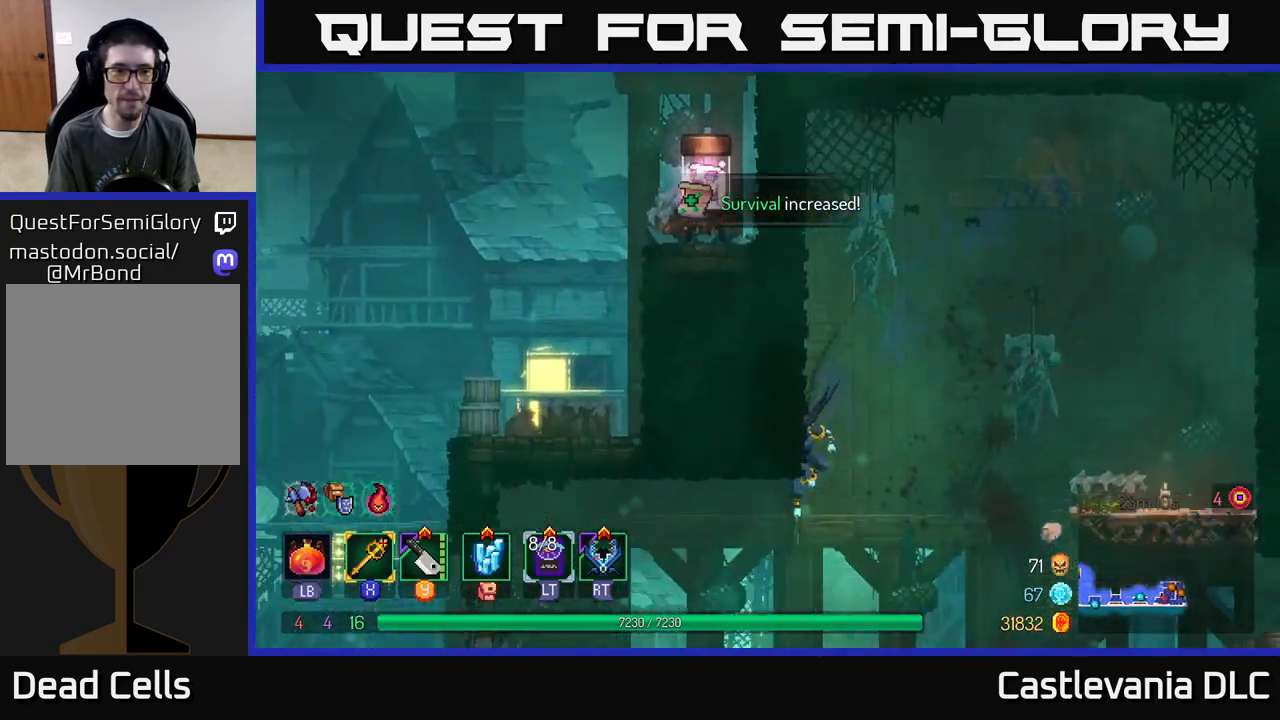
{"buttons": [], "left_stick": "left", "right_stick": "center", "events": [[33, "A", "down"], [167, "A", "up"], [233, "B", "down"], [350, "B", "up"]]}
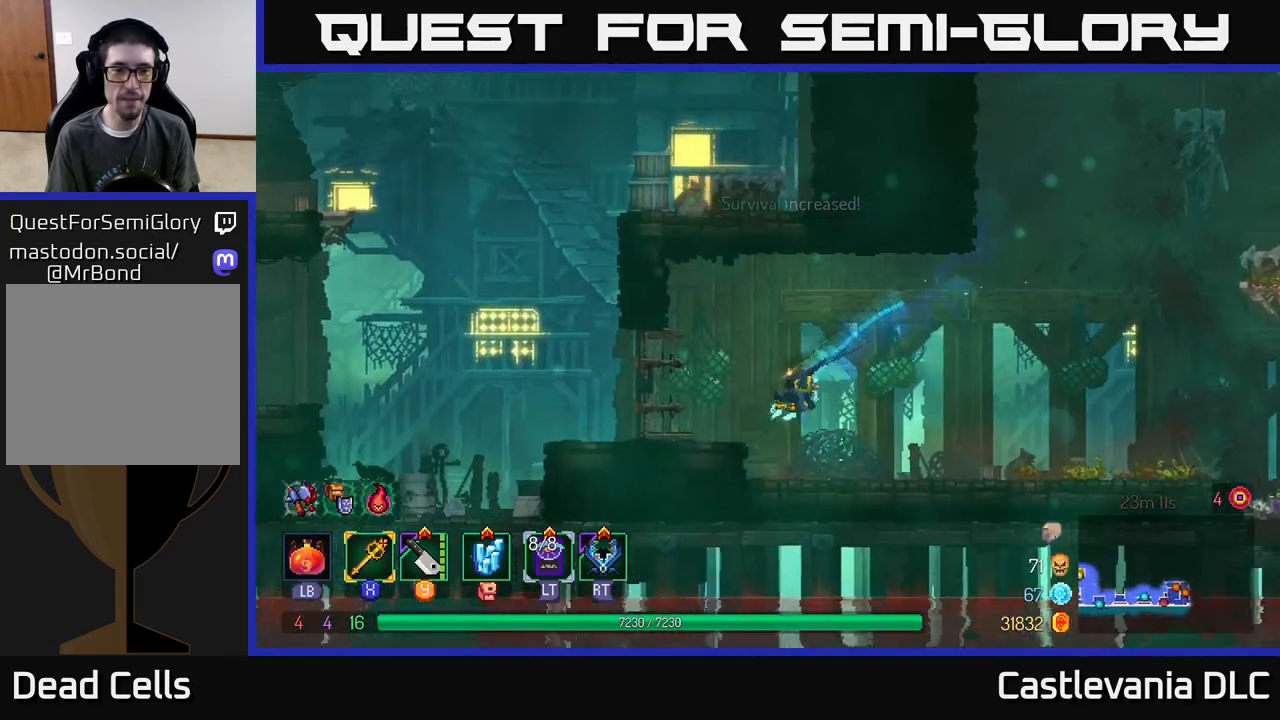
{"buttons": [], "left_stick": "left", "right_stick": "center", "events": [[300, "A", "down"], [350, "A", "up"]]}
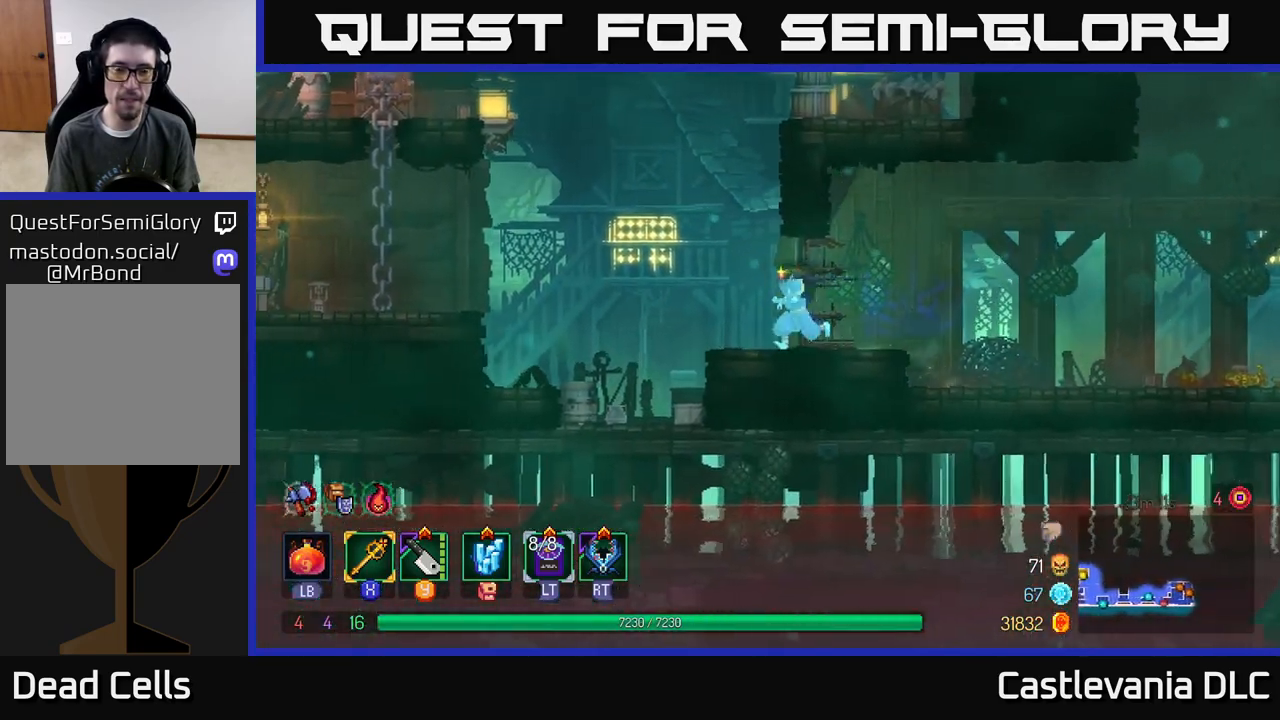
{"buttons": [], "left_stick": "right", "right_stick": "center", "events": [[133, "A", "down"], [233, "left_stick", "right"], [250, "A", "up"], [333, "A", "down"], [467, "A", "up"]]}
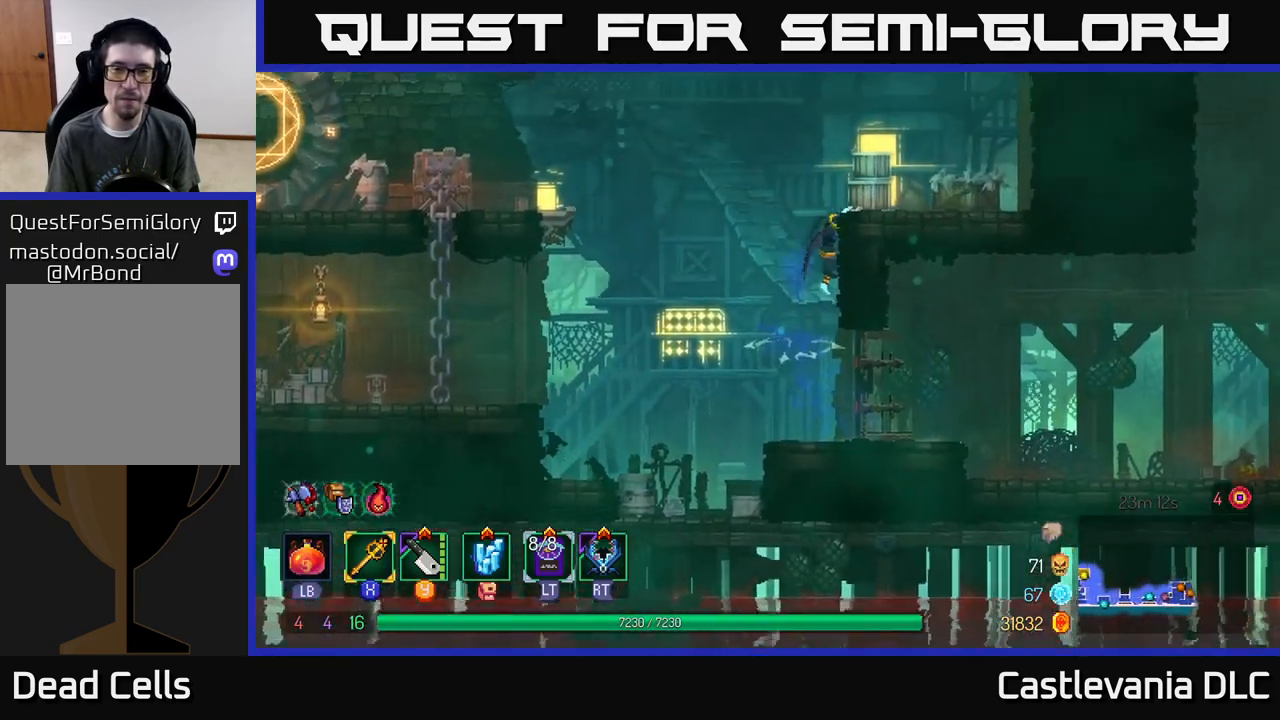
{"buttons": [], "left_stick": "right", "right_stick": "center", "events": [[350, "A", "down"], [433, "A", "up"]]}
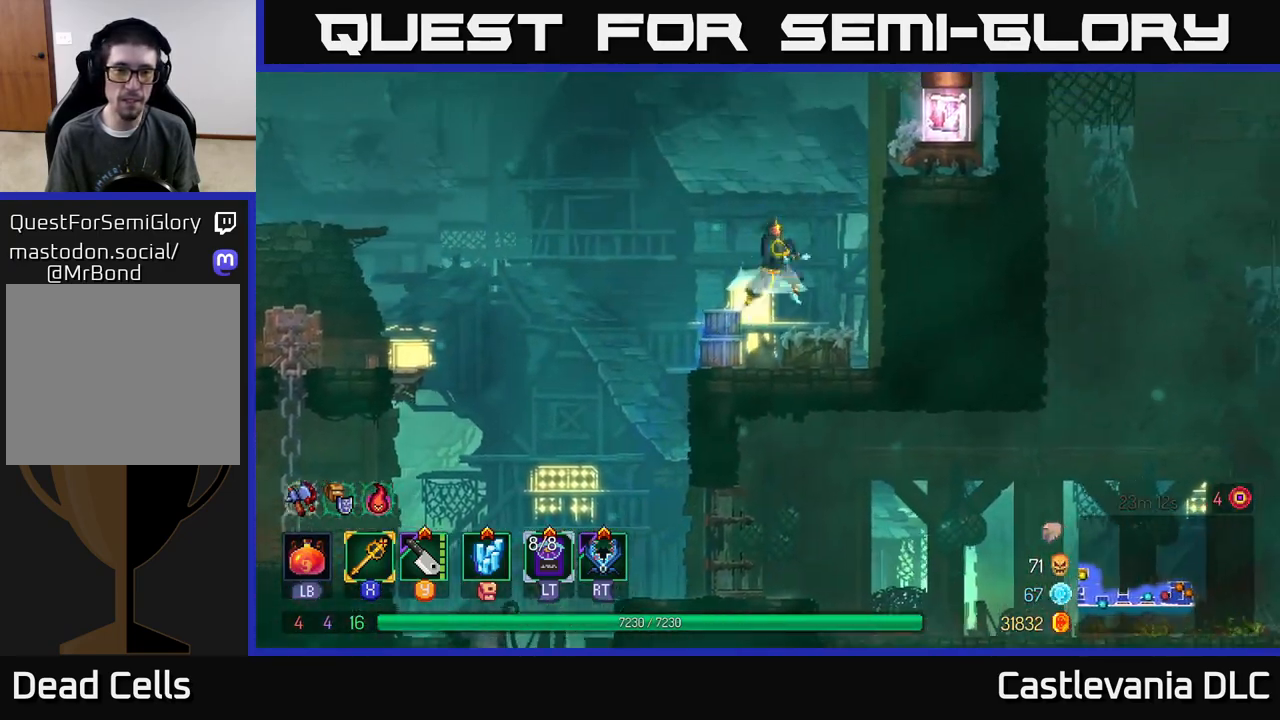
{"buttons": [], "left_stick": "right", "right_stick": "center", "events": [[17, "A", "down"], [133, "A", "up"], [317, "B", "down"], [400, "B", "up"]]}
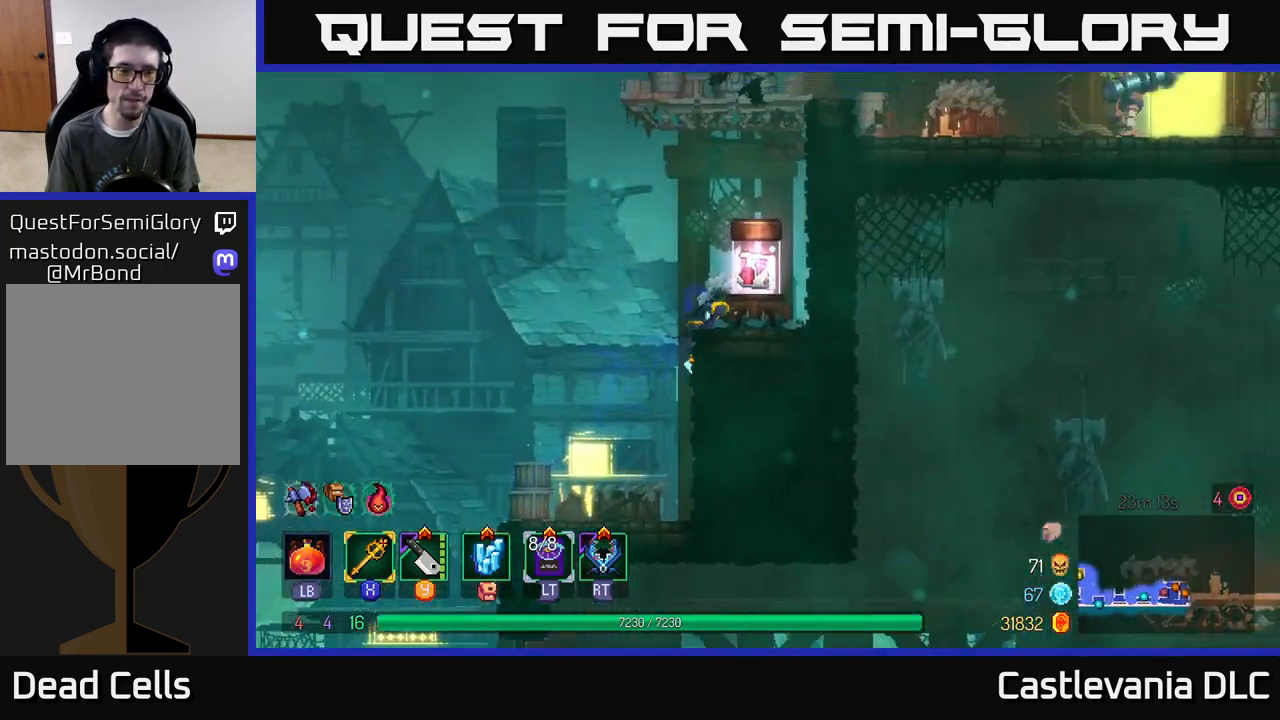
{"buttons": [], "left_stick": "center", "right_stick": "center", "events": [[150, "R1", "down"], [200, "left_stick", "left"], [283, "R1", "up"], [317, "left_stick", "center"]]}
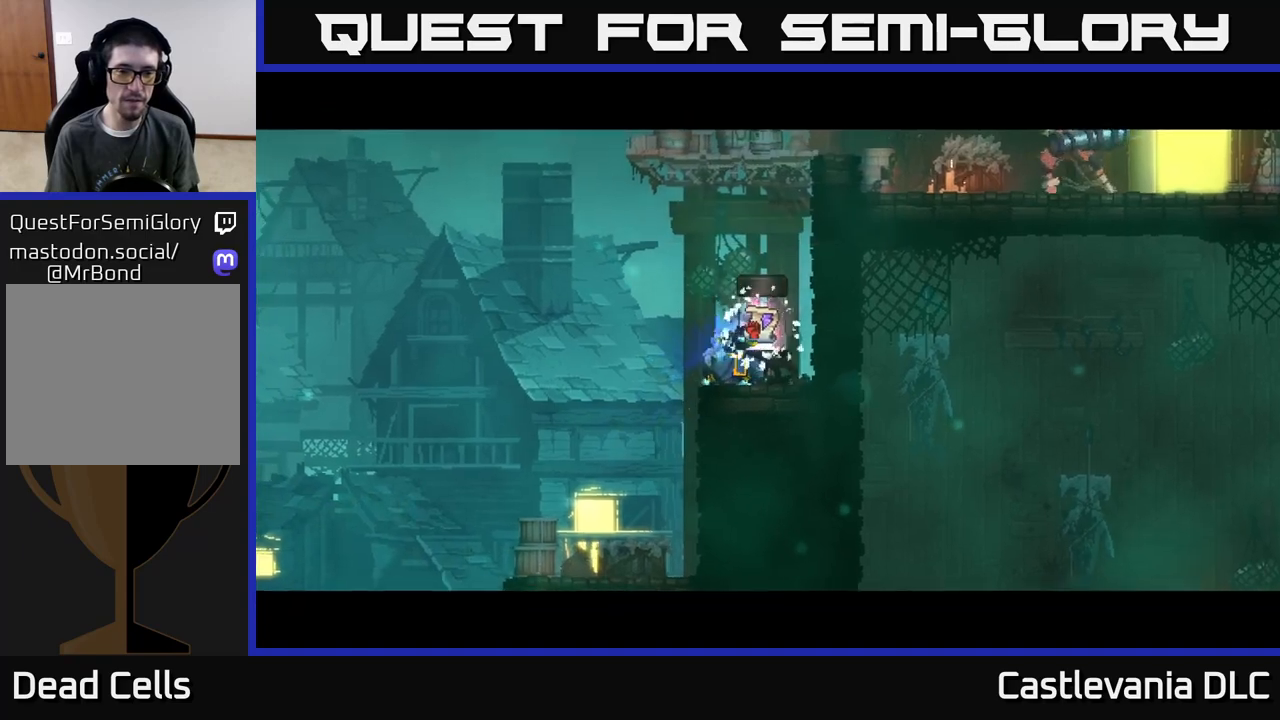
{"buttons": [], "left_stick": "right", "right_stick": "center", "events": [[250, "left_stick", "right"]]}
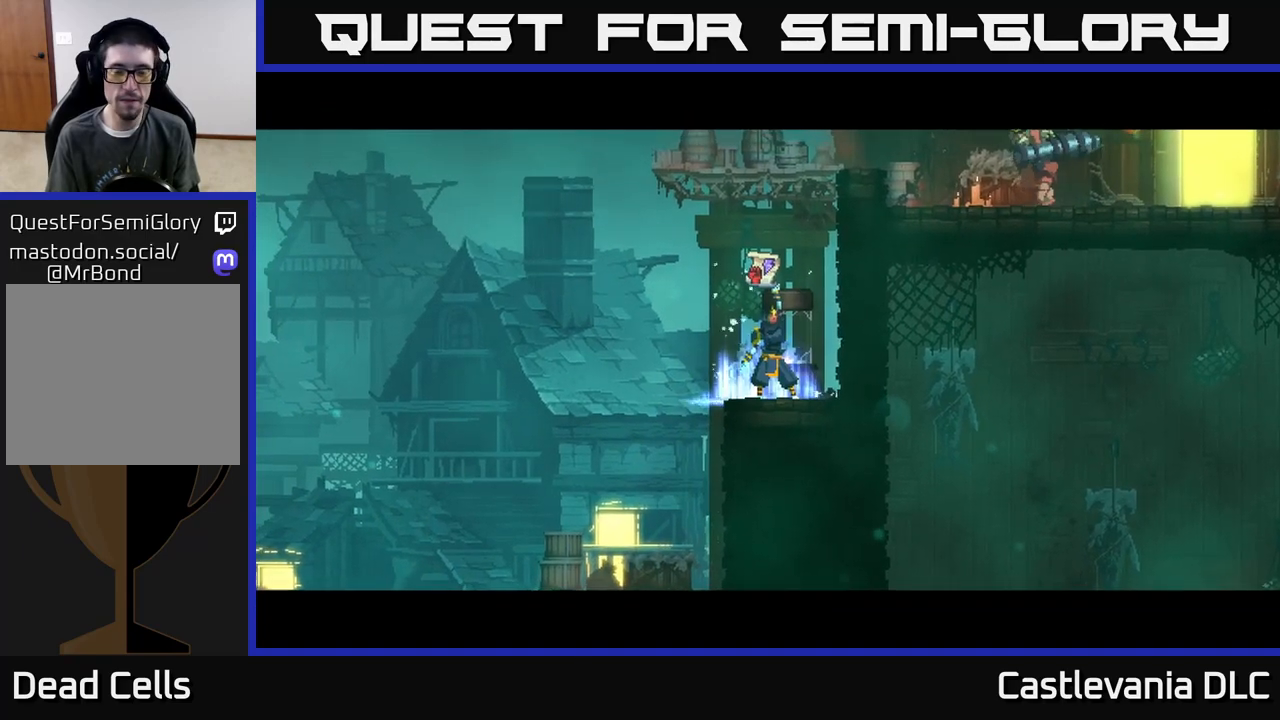
{"buttons": [], "left_stick": "right", "right_stick": "center", "events": []}